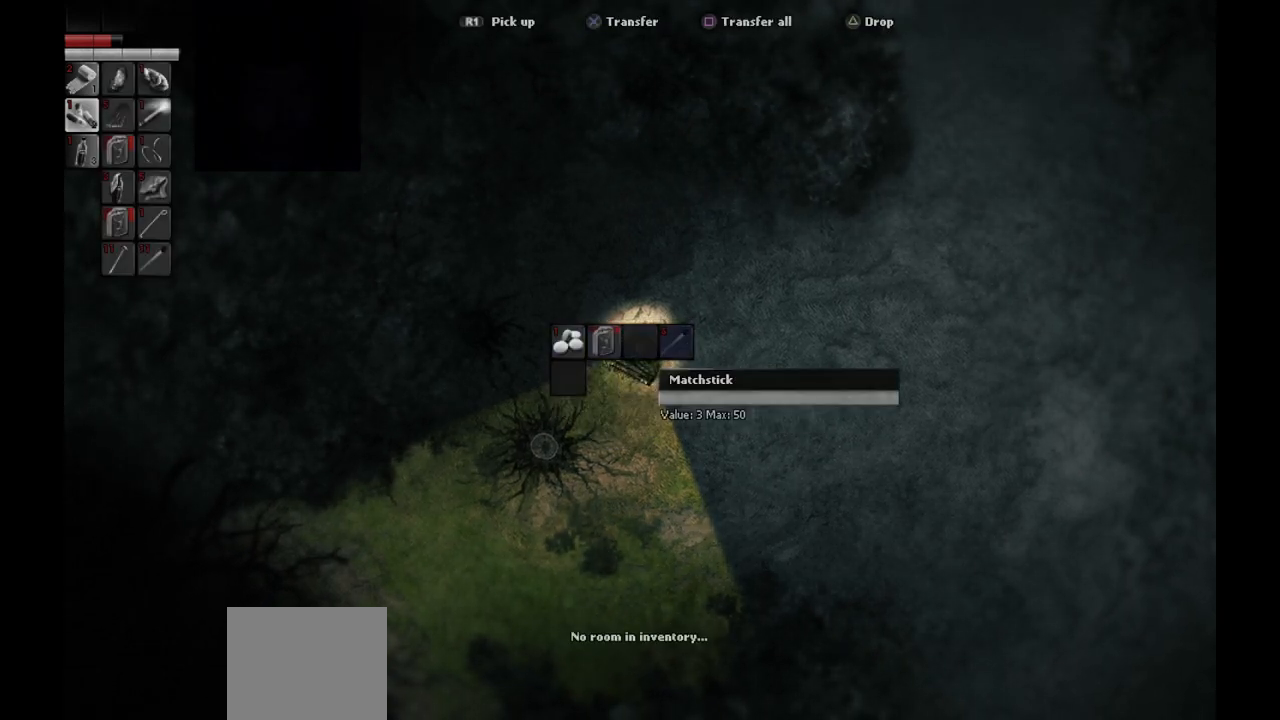
Gameplay with a controller (PlayStation layout); each line is a JSON object with the inputs held at the frame after it. "events" lists button and stick changes between this image and that frame as [ms after this image, input, new state], when the widget could be followed in between.
{"buttons": [], "left_stick": "center", "right_stick": "center", "events": [[100, "CROSS", "down"], [200, "CROSS", "up"], [267, "CROSS", "down"], [367, "CROSS", "up"], [433, "CROSS", "down"], [500, "CROSS", "up"]]}
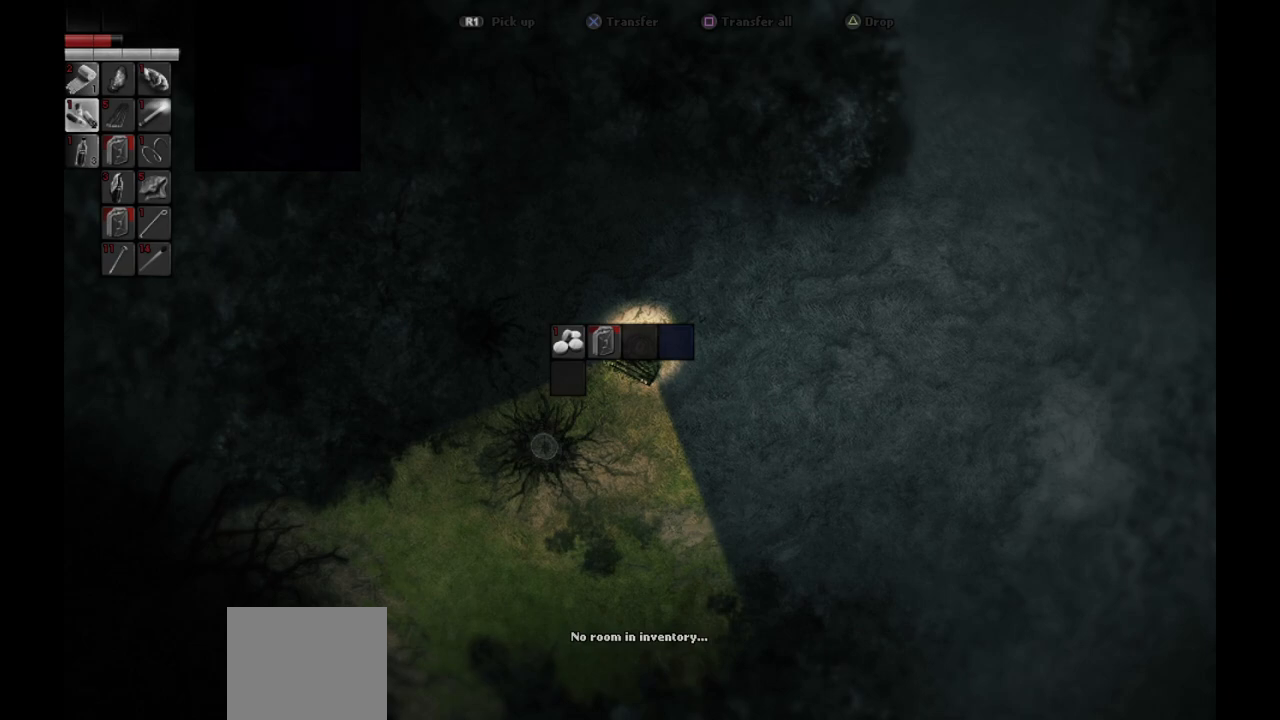
{"buttons": ["DPAD_LEFT"], "left_stick": "center", "right_stick": "center", "events": [[83, "CROSS", "down"], [167, "CROSS", "up"], [300, "DPAD_LEFT", "down"], [383, "DPAD_LEFT", "up"], [483, "DPAD_LEFT", "down"]]}
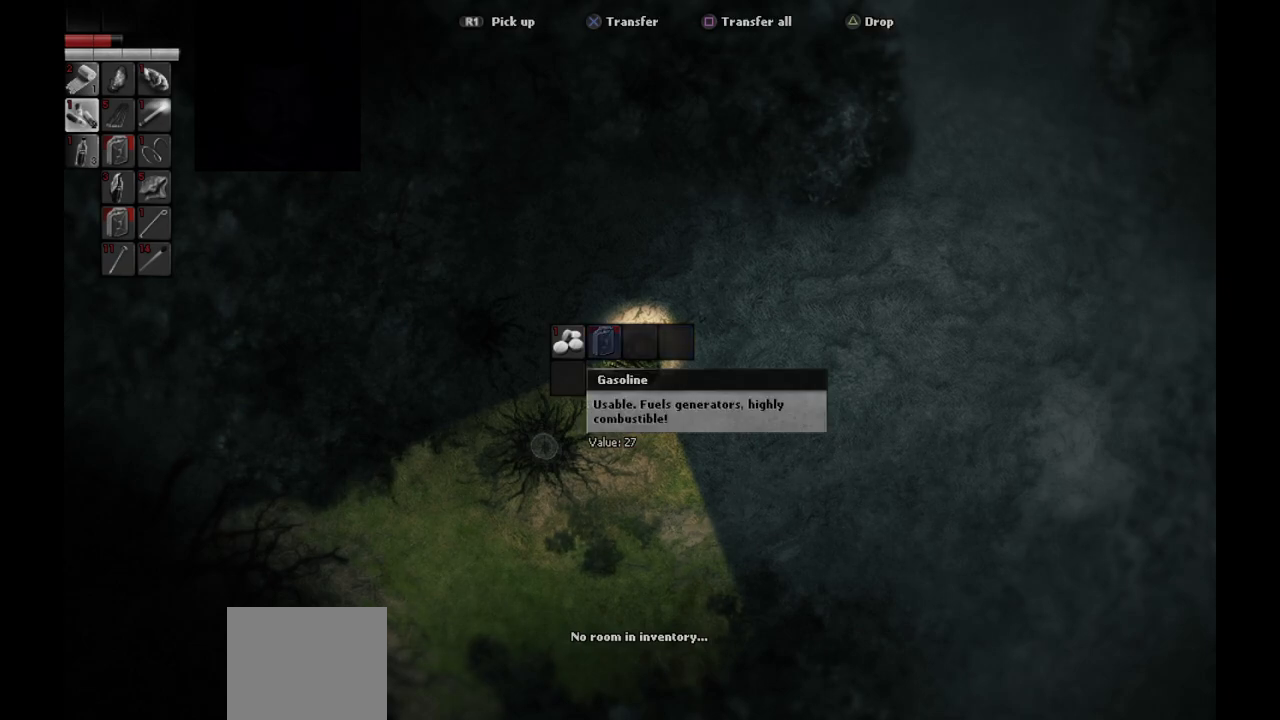
{"buttons": ["DPAD_LEFT"], "left_stick": "center", "right_stick": "center", "events": [[67, "DPAD_LEFT", "up"], [267, "DPAD_LEFT", "down"], [333, "DPAD_LEFT", "up"], [483, "DPAD_LEFT", "down"]]}
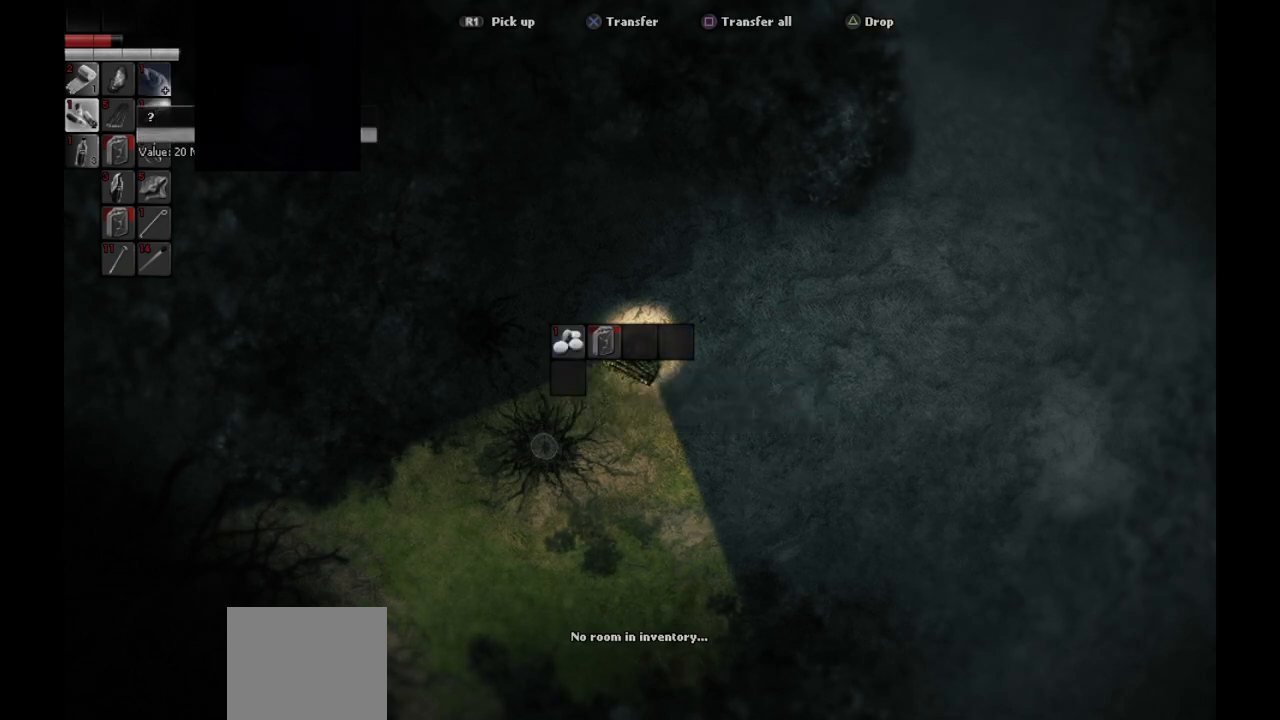
{"buttons": ["DPAD_DOWN"], "left_stick": "center", "right_stick": "center", "events": [[83, "DPAD_LEFT", "up"], [450, "DPAD_DOWN", "down"]]}
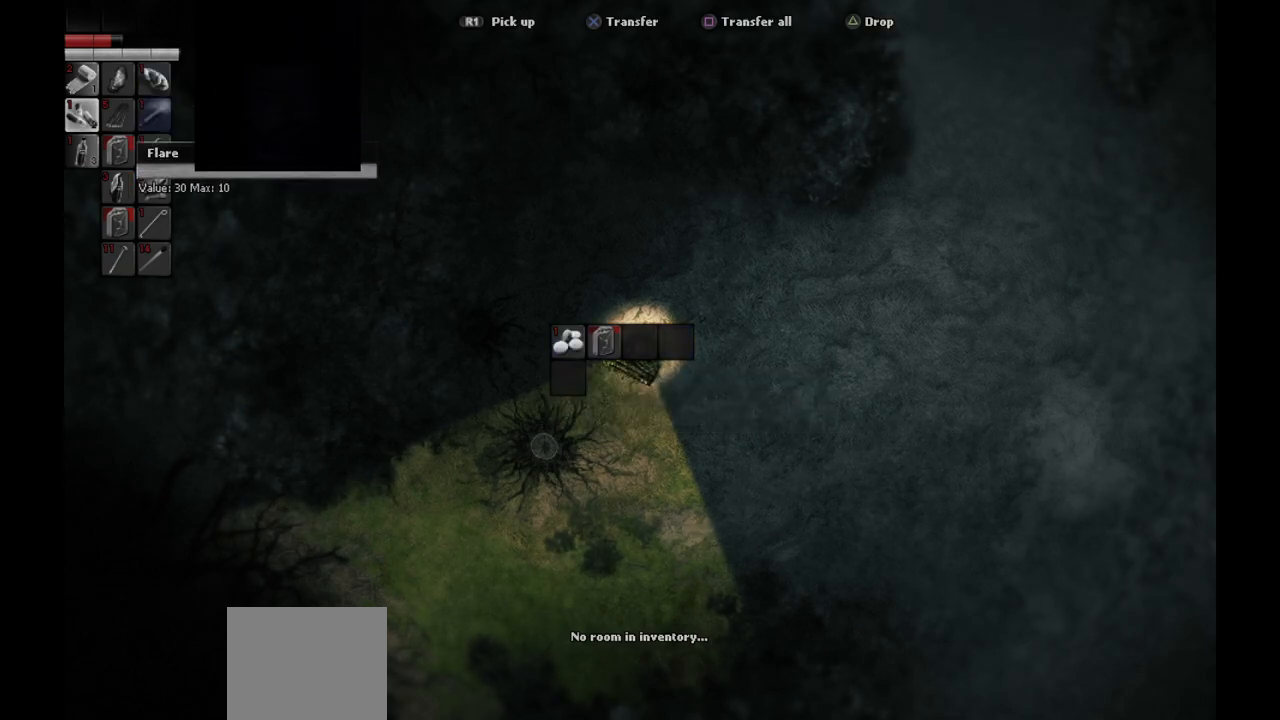
{"buttons": [], "left_stick": "center", "right_stick": "center", "events": [[50, "DPAD_DOWN", "up"], [183, "DPAD_DOWN", "down"], [283, "DPAD_DOWN", "up"], [400, "DPAD_DOWN", "down"], [500, "DPAD_DOWN", "up"]]}
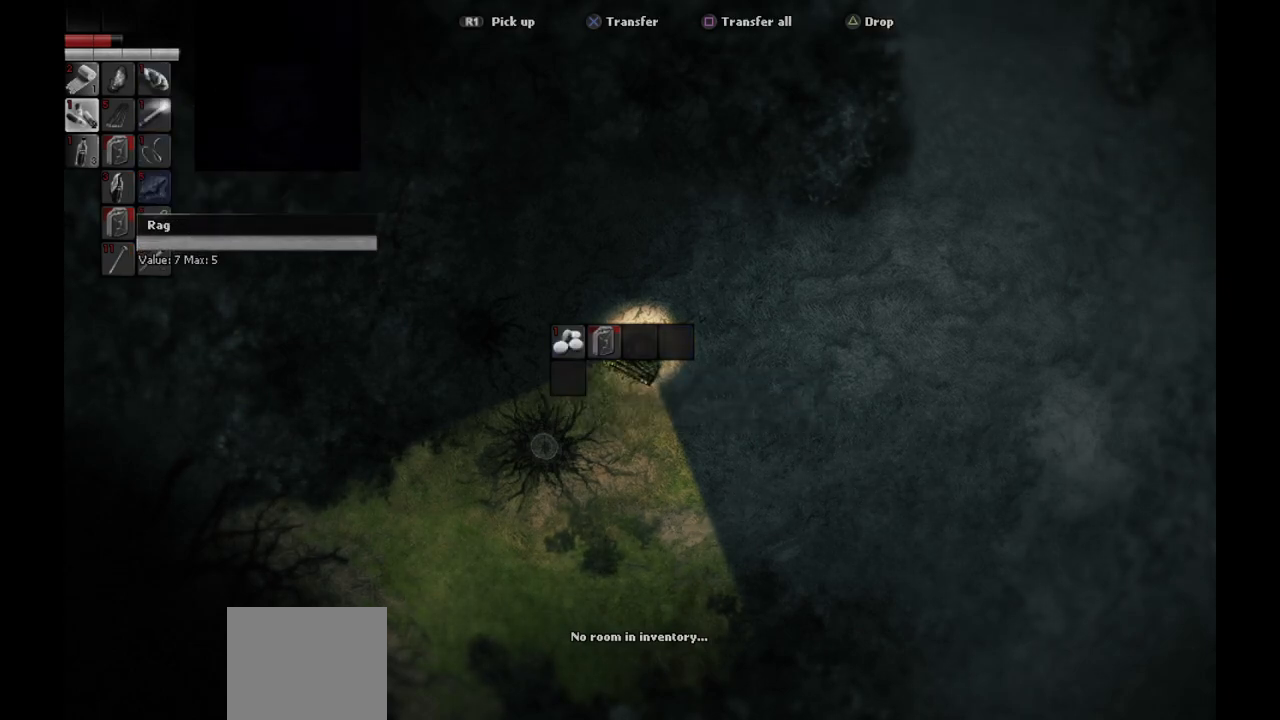
{"buttons": ["DPAD_UP"], "left_stick": "center", "right_stick": "center", "events": [[100, "DPAD_DOWN", "down"], [217, "DPAD_DOWN", "up"], [450, "DPAD_UP", "down"]]}
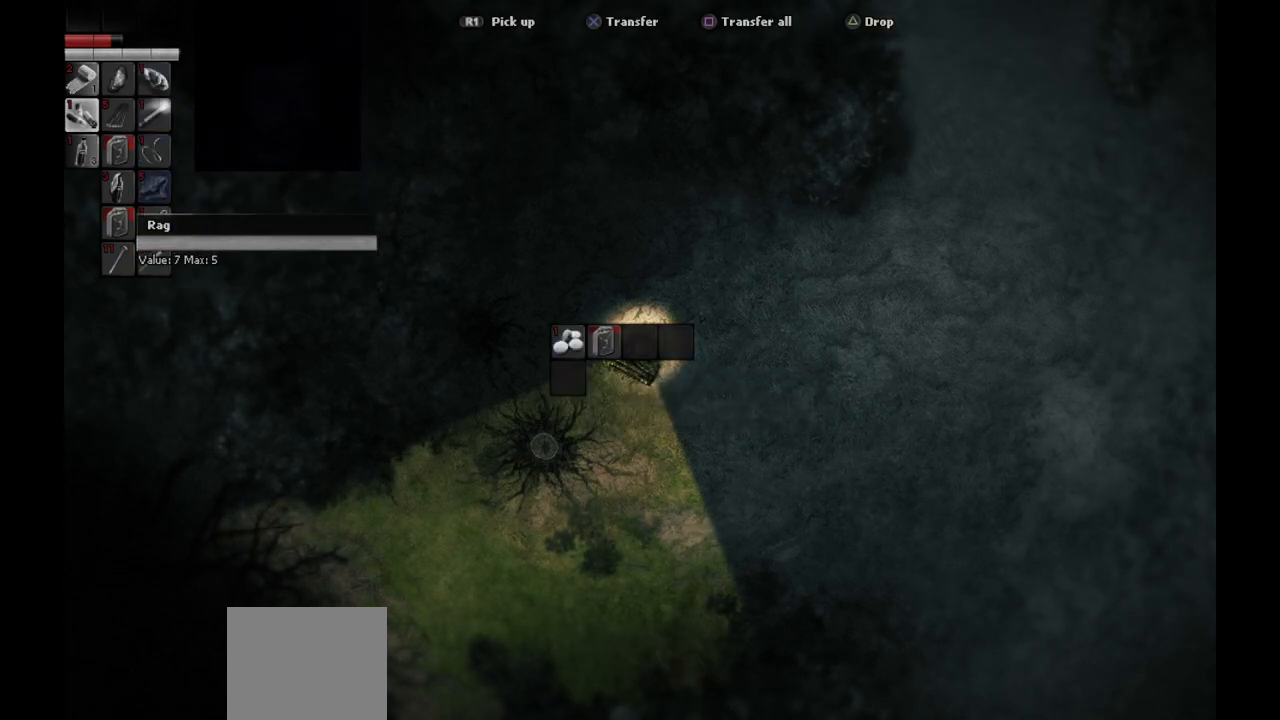
{"buttons": [], "left_stick": "center", "right_stick": "center", "events": [[17, "DPAD_UP", "up"], [100, "DPAD_UP", "down"], [183, "DPAD_UP", "up"], [250, "DPAD_UP", "down"], [367, "DPAD_UP", "up"]]}
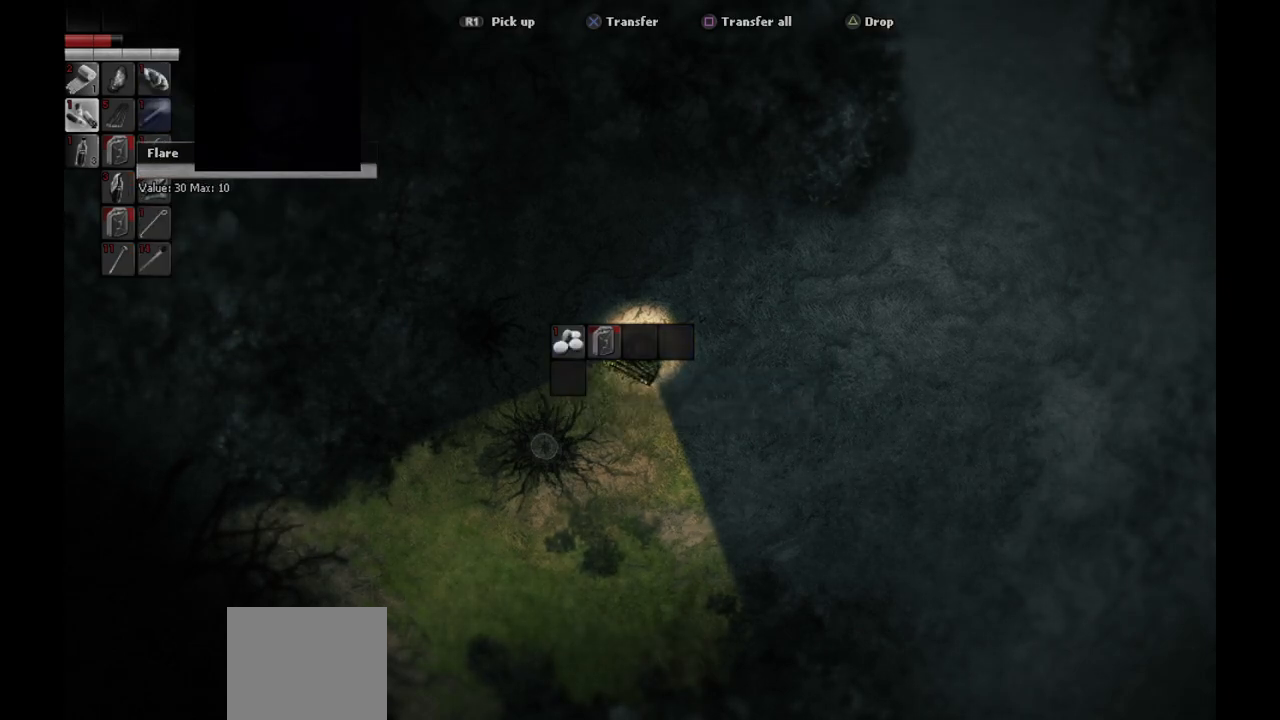
{"buttons": ["DPAD_LEFT"], "left_stick": "center", "right_stick": "center", "events": [[183, "DPAD_UP", "down"], [267, "DPAD_UP", "up"], [483, "DPAD_LEFT", "down"]]}
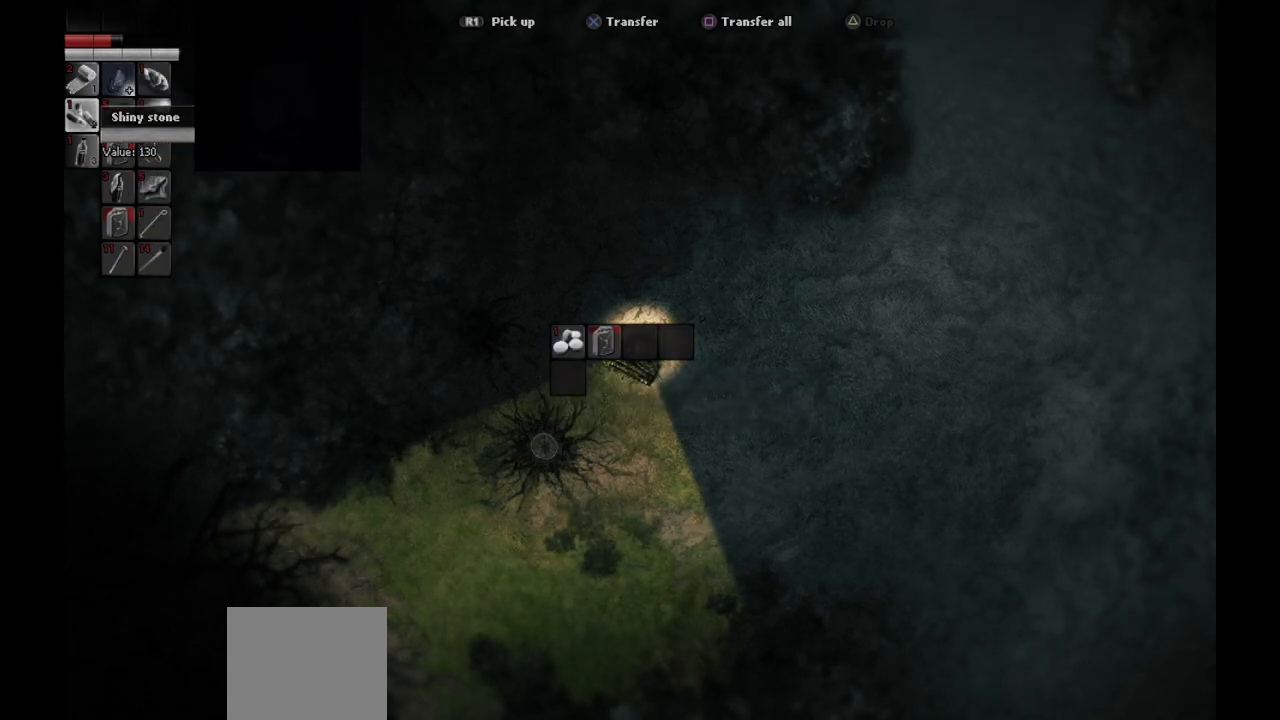
{"buttons": [], "left_stick": "center", "right_stick": "center", "events": [[67, "DPAD_LEFT", "up"], [283, "DPAD_DOWN", "down"], [367, "DPAD_DOWN", "up"]]}
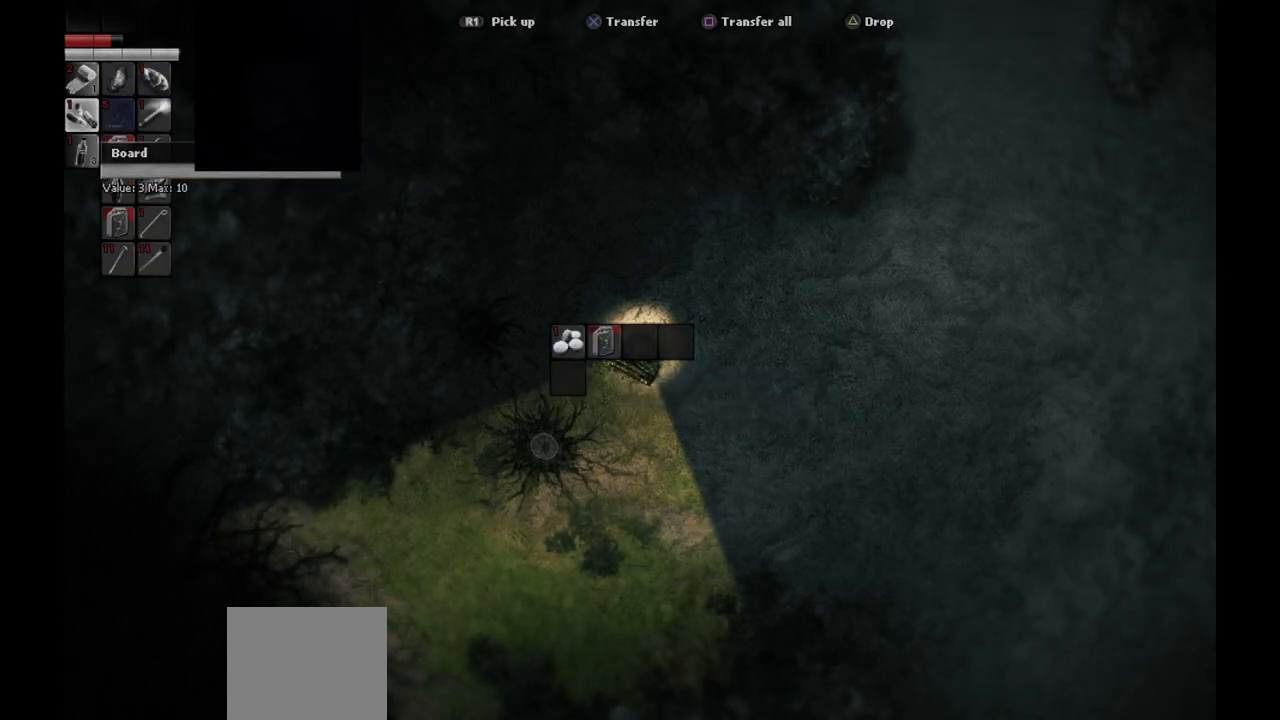
{"buttons": ["DPAD_UP"], "left_stick": "center", "right_stick": "center", "events": [[17, "DPAD_LEFT", "down"], [117, "DPAD_LEFT", "up"], [483, "DPAD_UP", "down"]]}
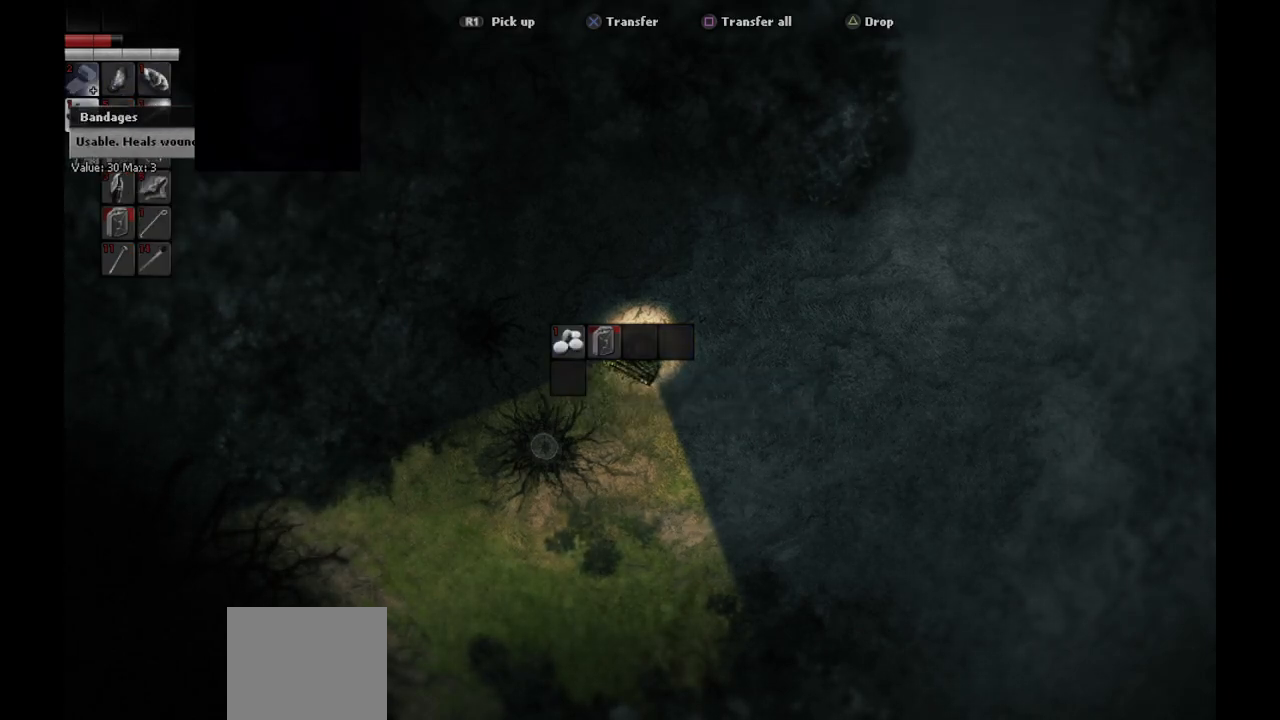
{"buttons": [], "left_stick": "center", "right_stick": "center", "events": [[83, "DPAD_UP", "up"]]}
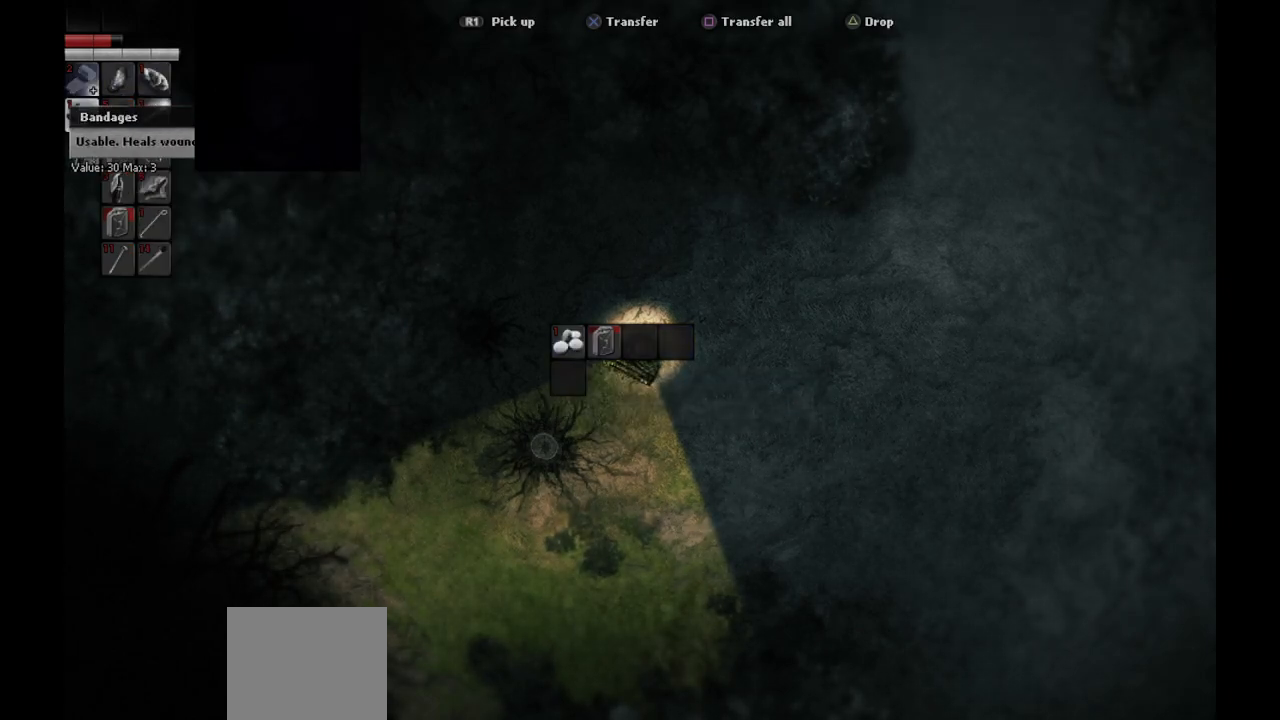
{"buttons": [], "left_stick": "center", "right_stick": "center", "events": [[133, "DPAD_DOWN", "down"], [233, "DPAD_DOWN", "up"], [367, "DPAD_DOWN", "down"], [467, "DPAD_DOWN", "up"]]}
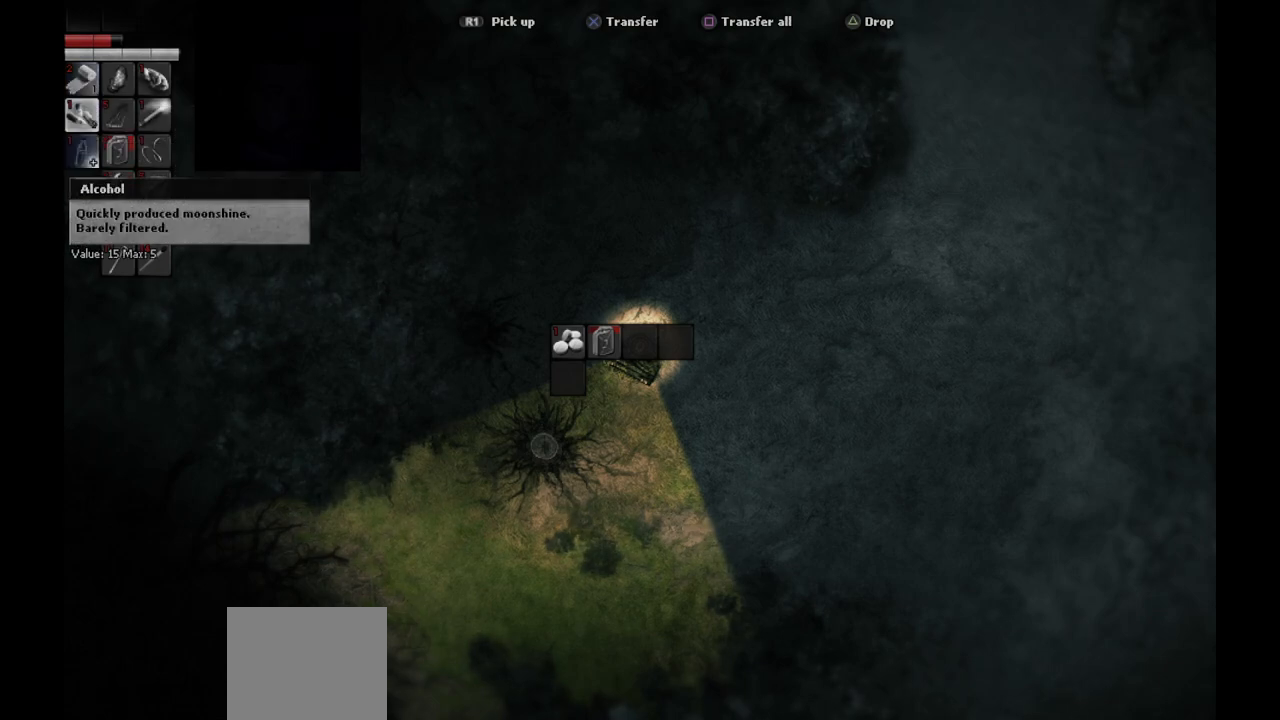
{"buttons": [], "left_stick": "center", "right_stick": "center", "events": []}
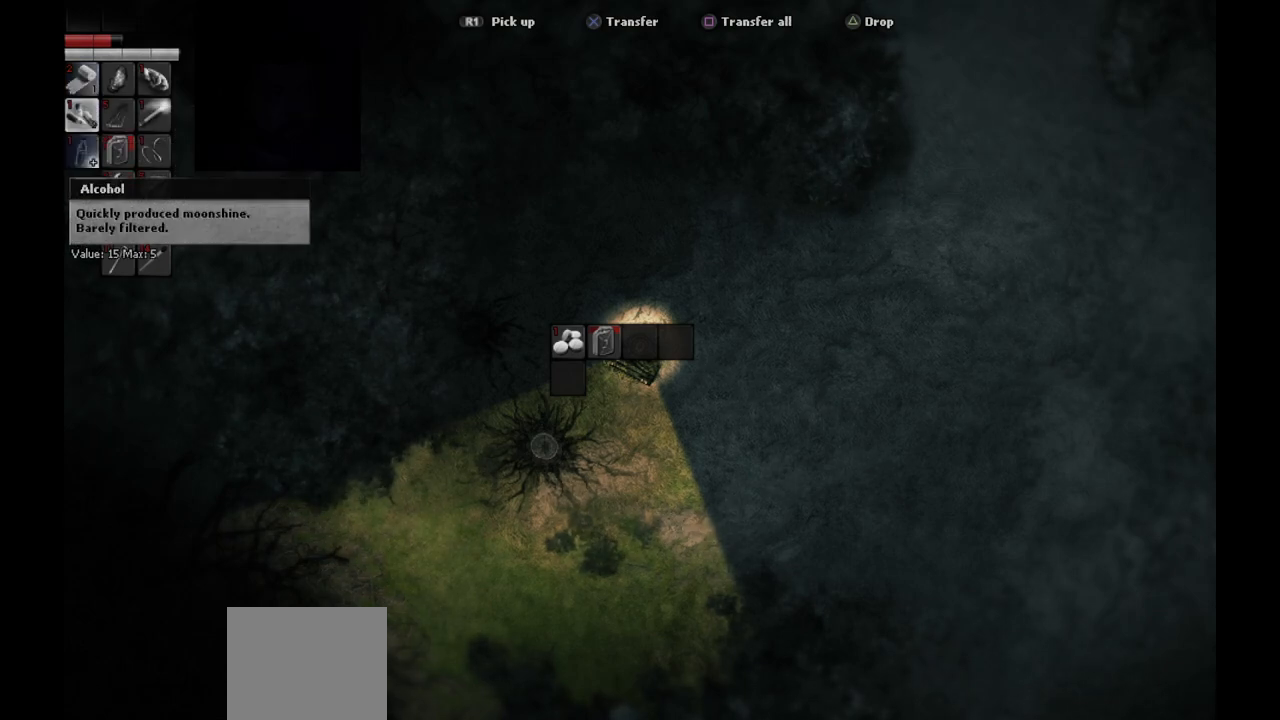
{"buttons": [], "left_stick": "center", "right_stick": "center", "events": [[433, "DPAD_RIGHT", "down"], [500, "DPAD_RIGHT", "up"]]}
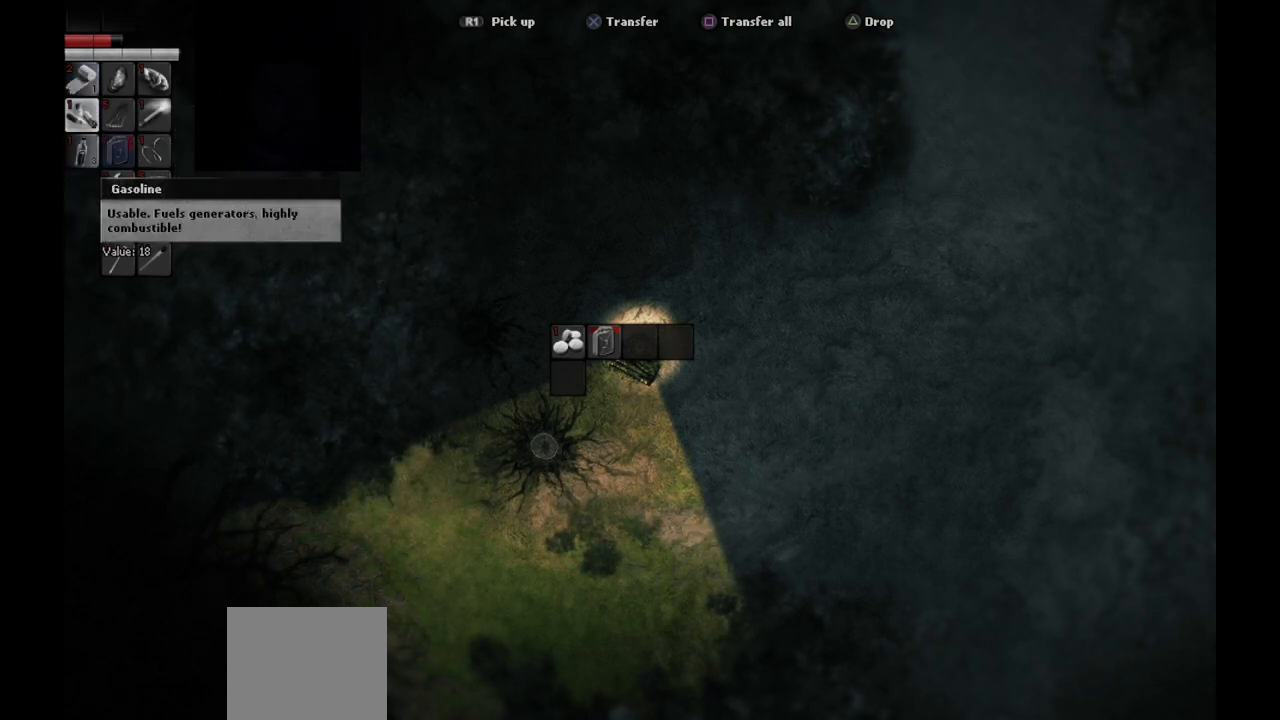
{"buttons": ["DPAD_DOWN"], "left_stick": "center", "right_stick": "center", "events": [[83, "DPAD_RIGHT", "down"], [200, "DPAD_RIGHT", "up"], [350, "DPAD_DOWN", "down"], [417, "DPAD_DOWN", "up"], [483, "DPAD_DOWN", "down"]]}
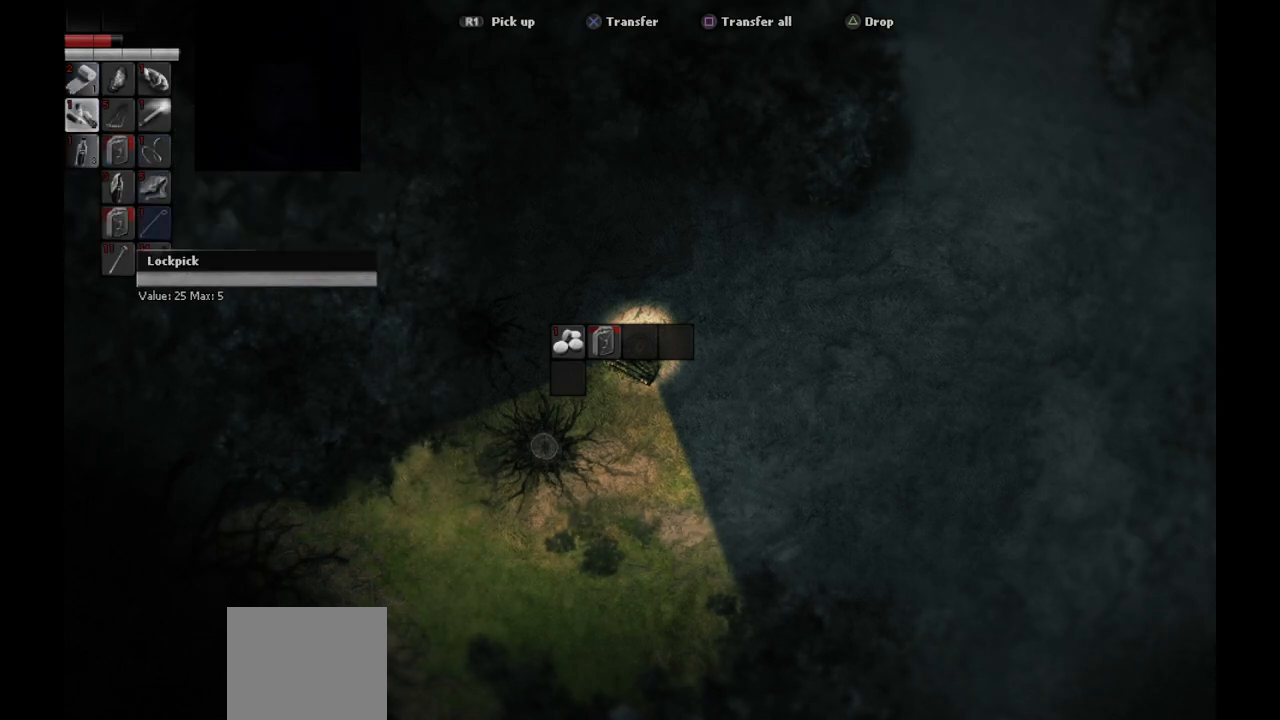
{"buttons": [], "left_stick": "center", "right_stick": "center", "events": [[83, "DPAD_DOWN", "up"], [350, "CIRCLE", "down"], [467, "CIRCLE", "up"]]}
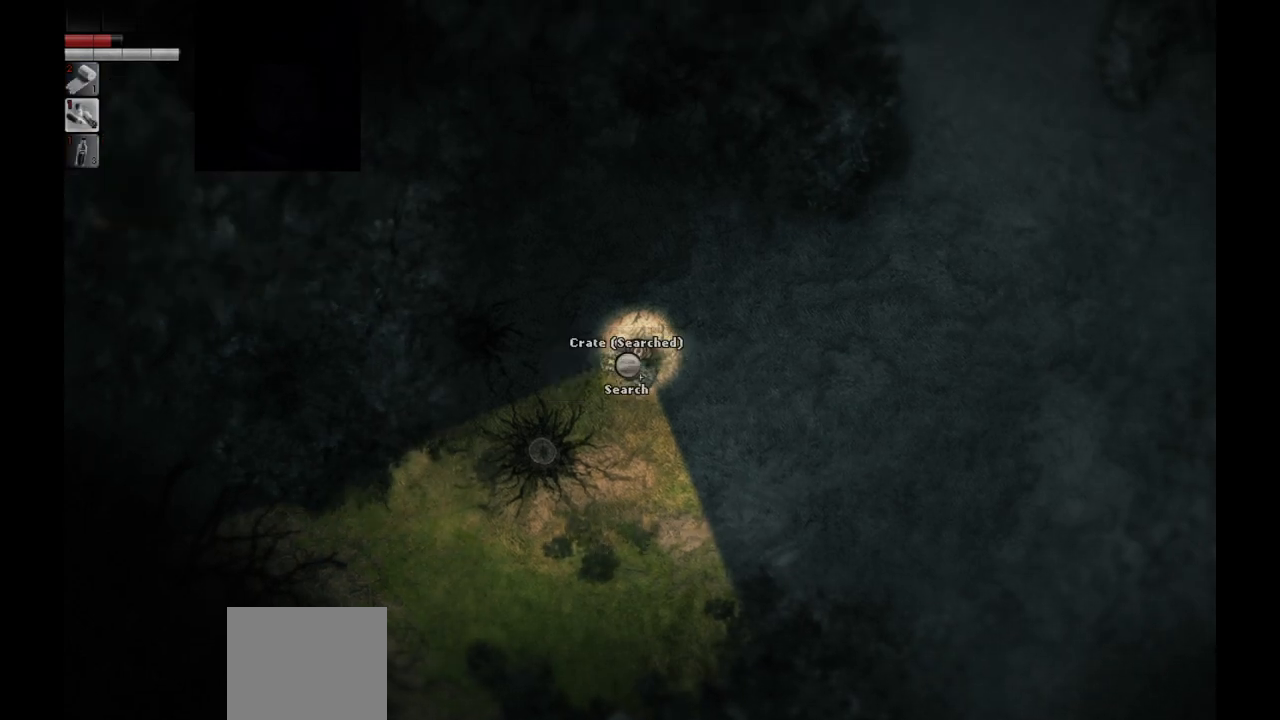
{"buttons": [], "left_stick": "center", "right_stick": "center", "events": []}
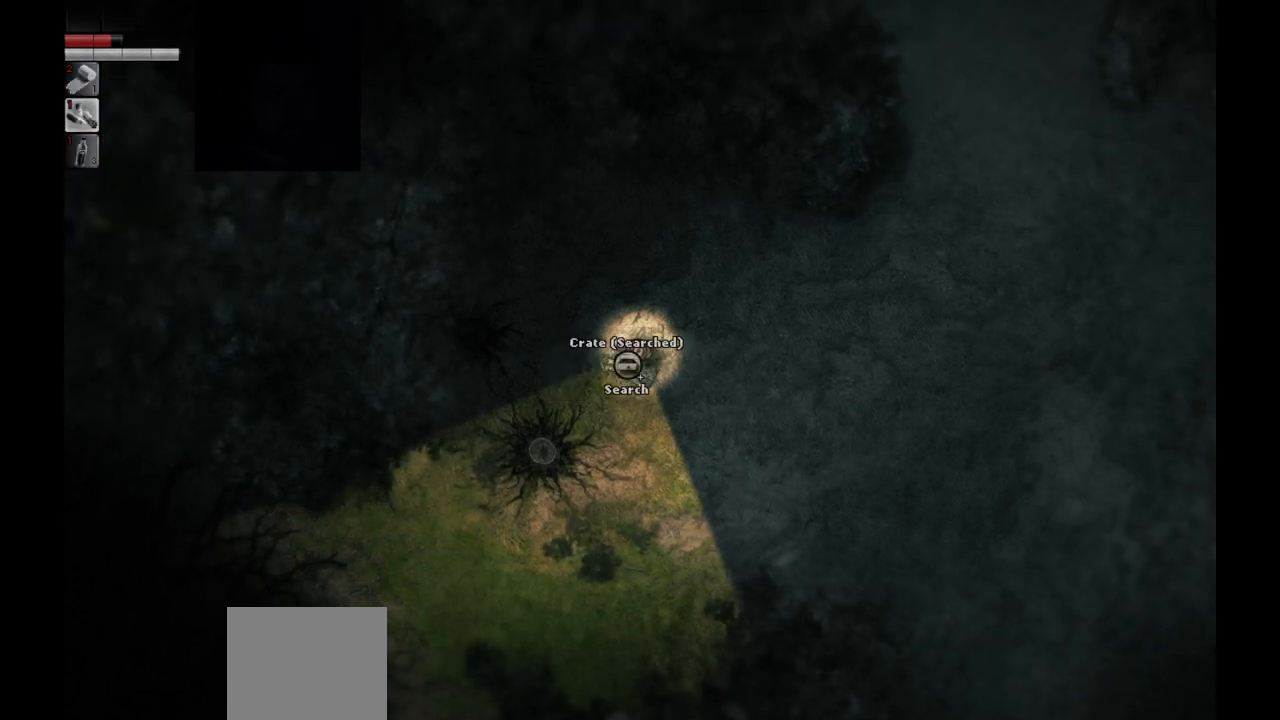
{"buttons": [], "left_stick": "center", "right_stick": "center", "events": [[50, "R1", "down"], [167, "R1", "up"]]}
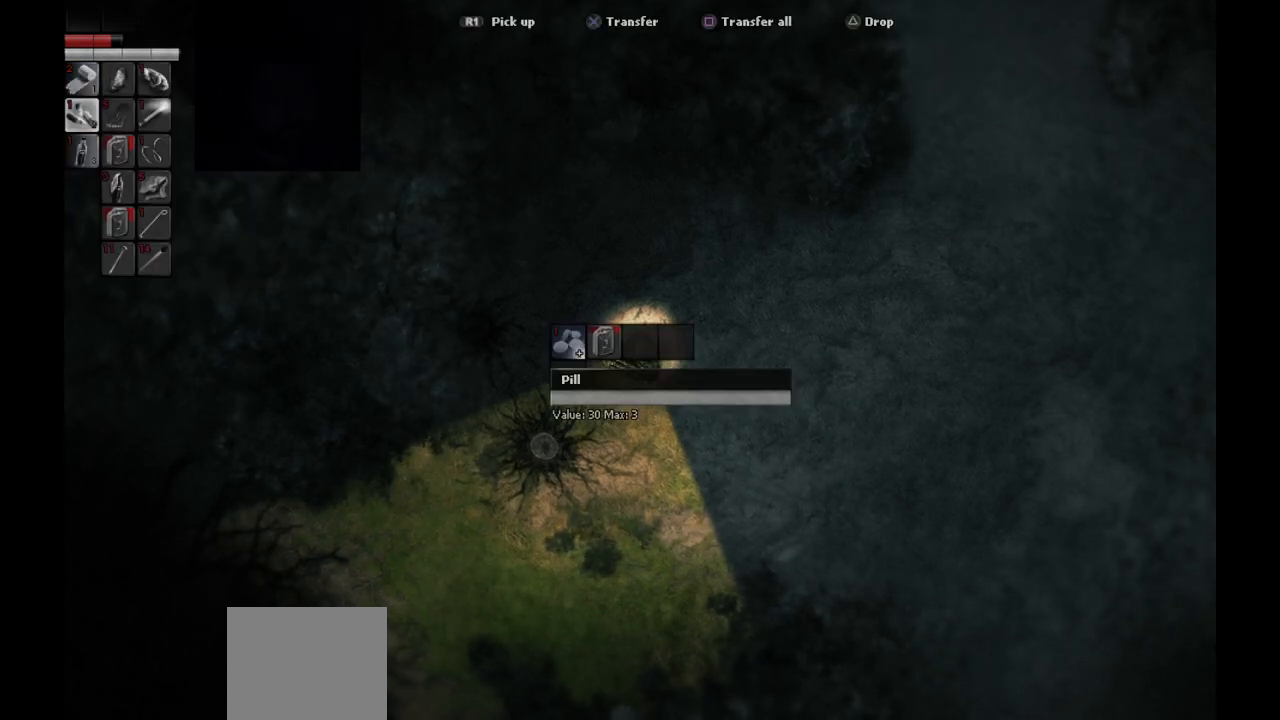
{"buttons": [], "left_stick": "center", "right_stick": "center", "events": [[350, "CIRCLE", "down"], [450, "CIRCLE", "up"]]}
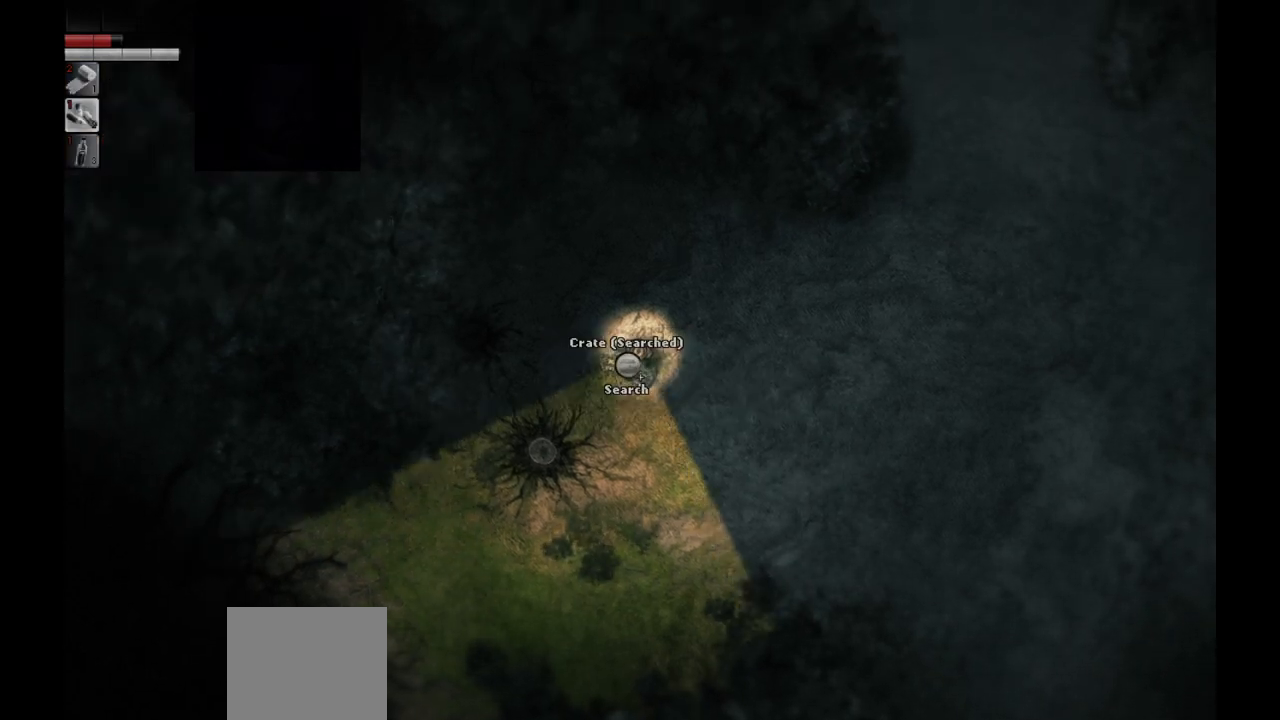
{"buttons": [], "left_stick": "down", "right_stick": "center", "events": [[33, "left_stick", "right"], [100, "left_stick", "down-right"], [467, "left_stick", "down"]]}
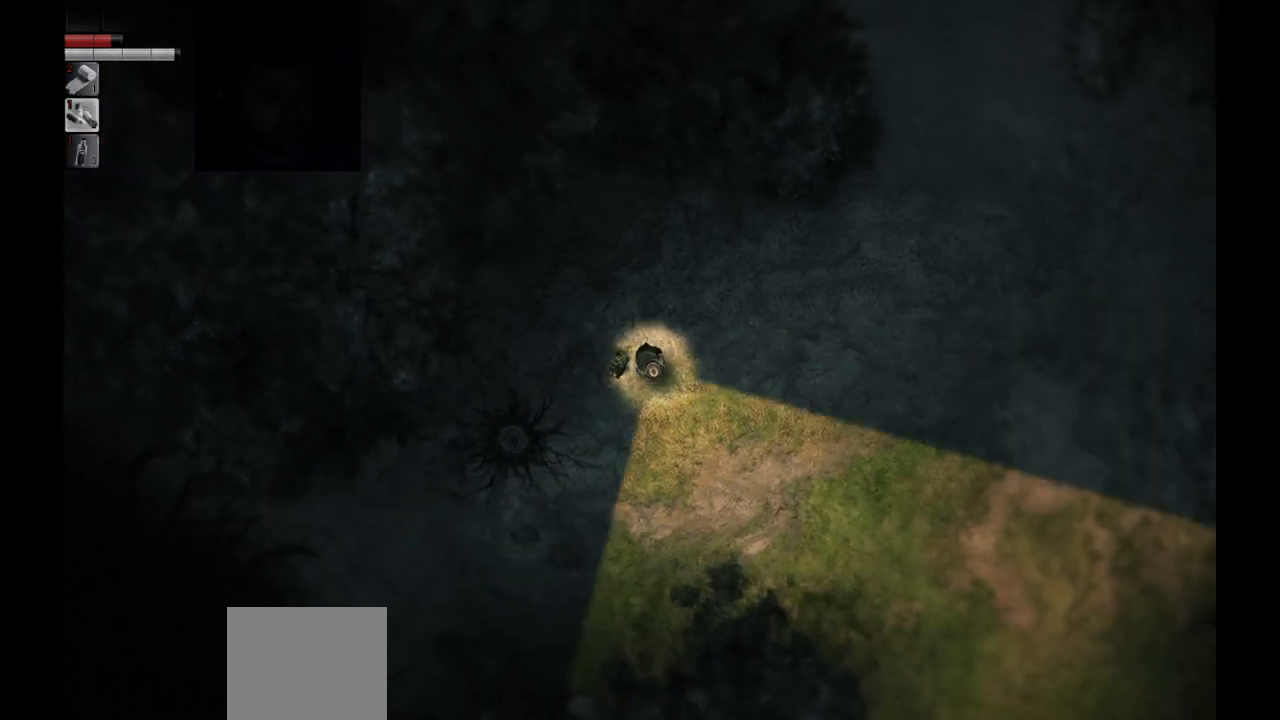
{"buttons": [], "left_stick": "center", "right_stick": "center", "events": [[283, "left_stick", "center"]]}
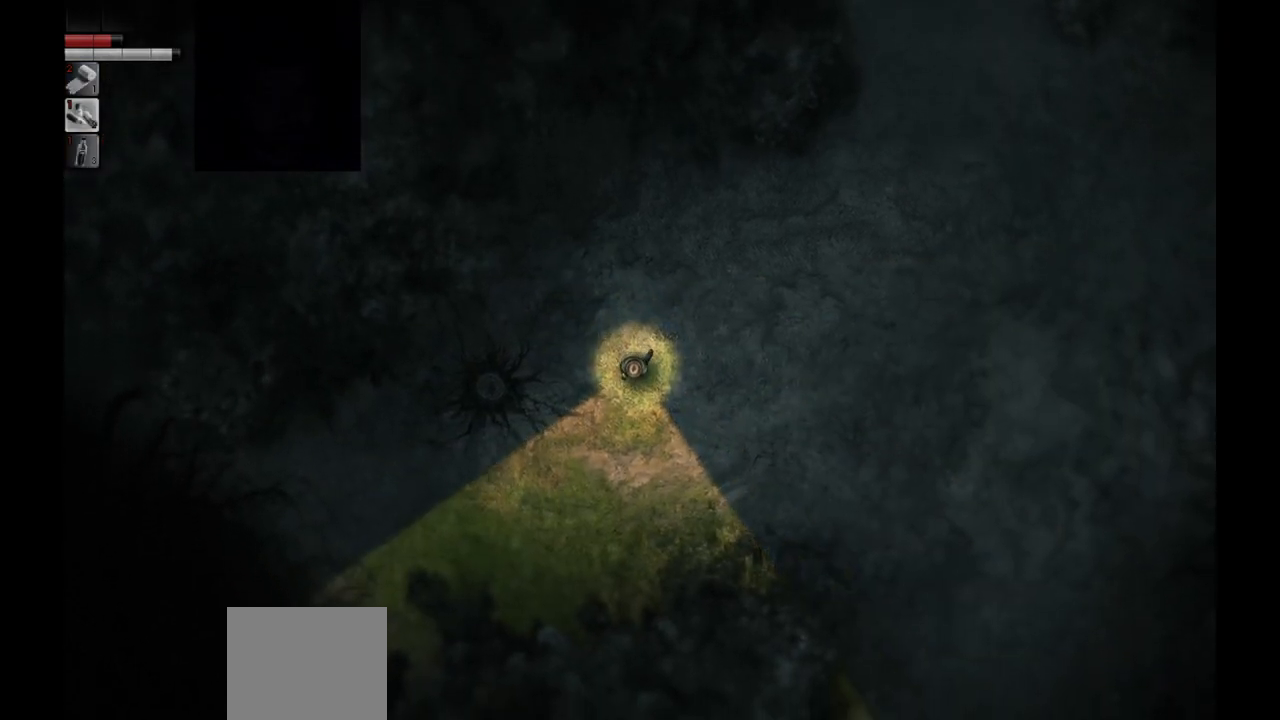
{"buttons": [], "left_stick": "center", "right_stick": "center", "events": [[150, "SELECT", "down"], [317, "SELECT", "up"]]}
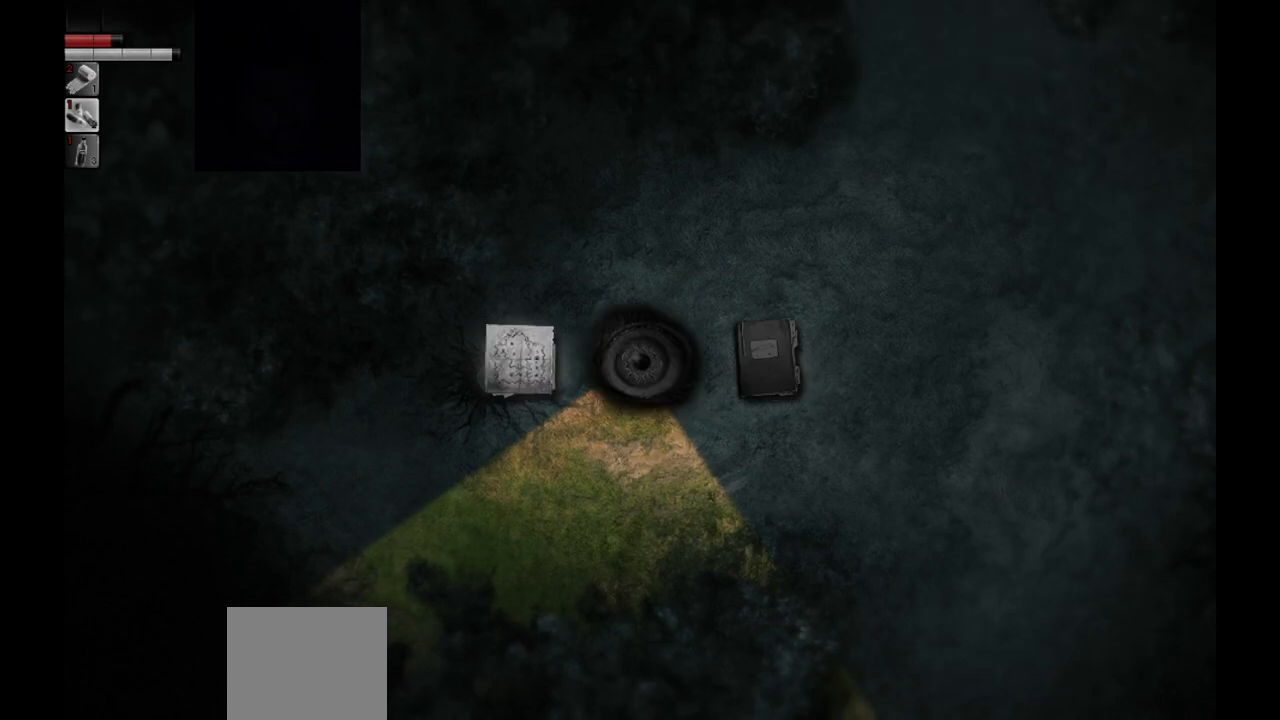
{"buttons": [], "left_stick": "center", "right_stick": "center", "events": [[233, "CROSS", "down"], [350, "CROSS", "up"]]}
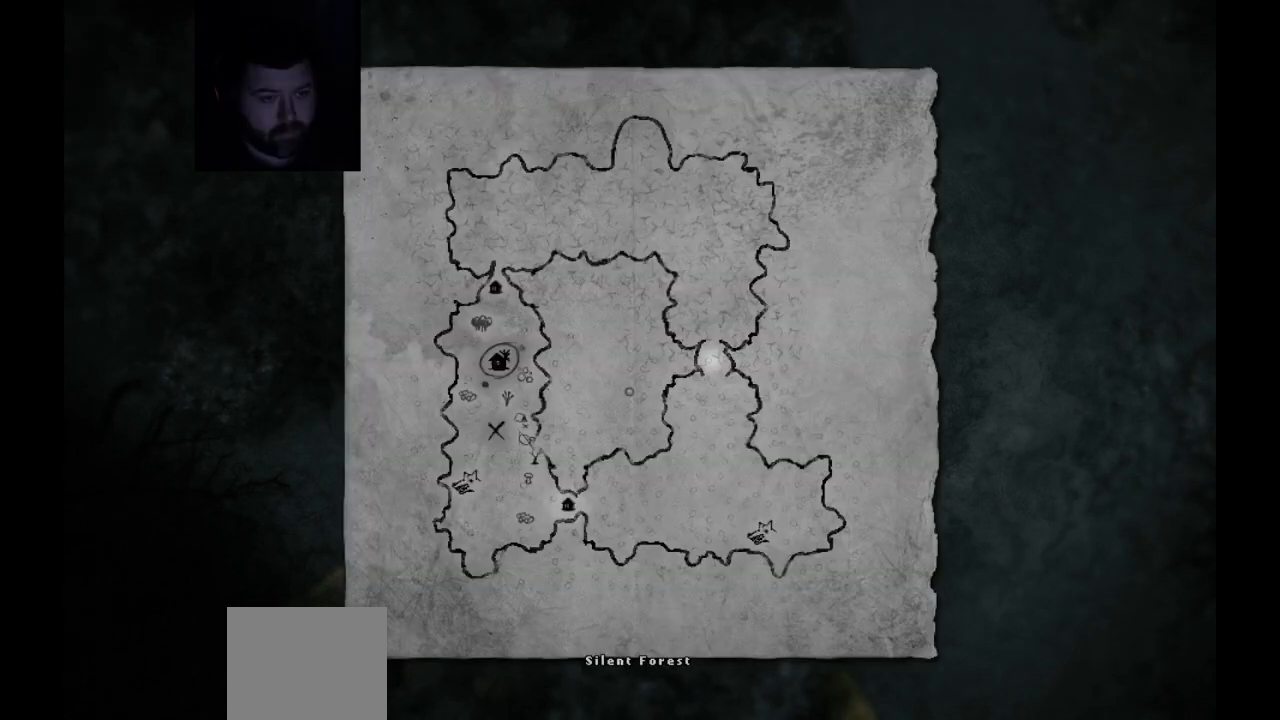
{"buttons": [], "left_stick": "center", "right_stick": "center", "events": []}
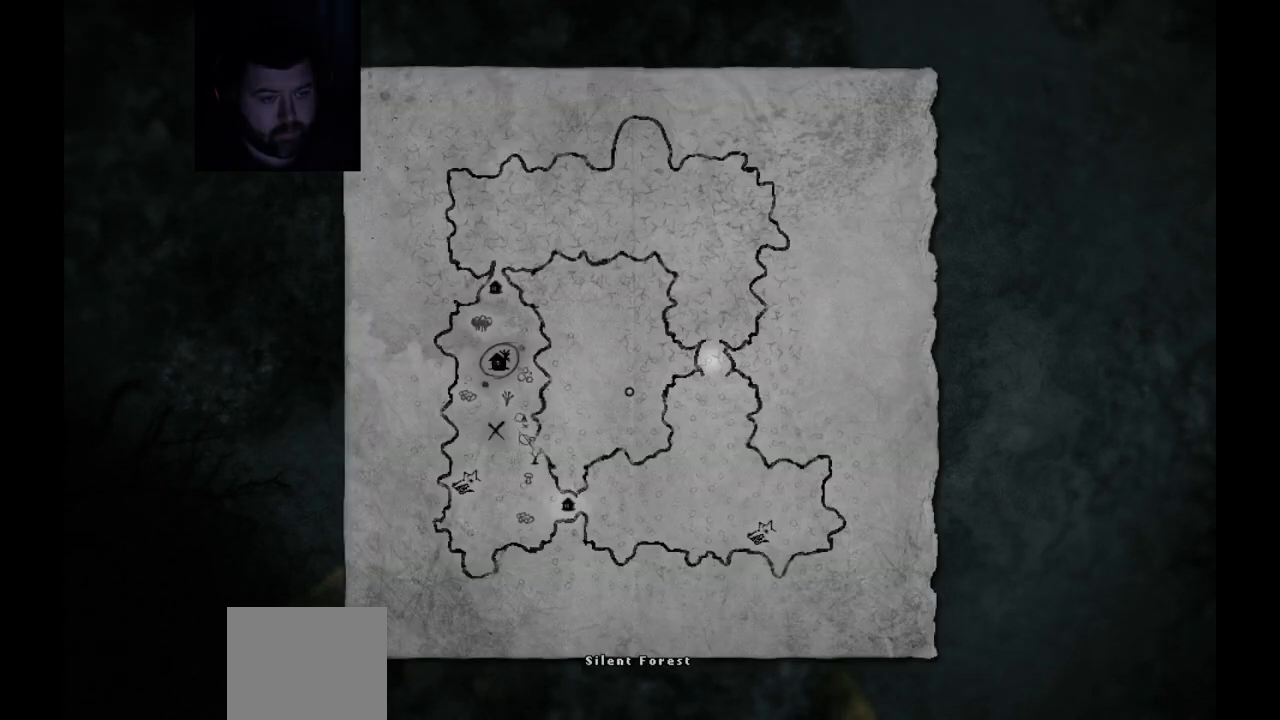
{"buttons": [], "left_stick": "center", "right_stick": "center", "events": []}
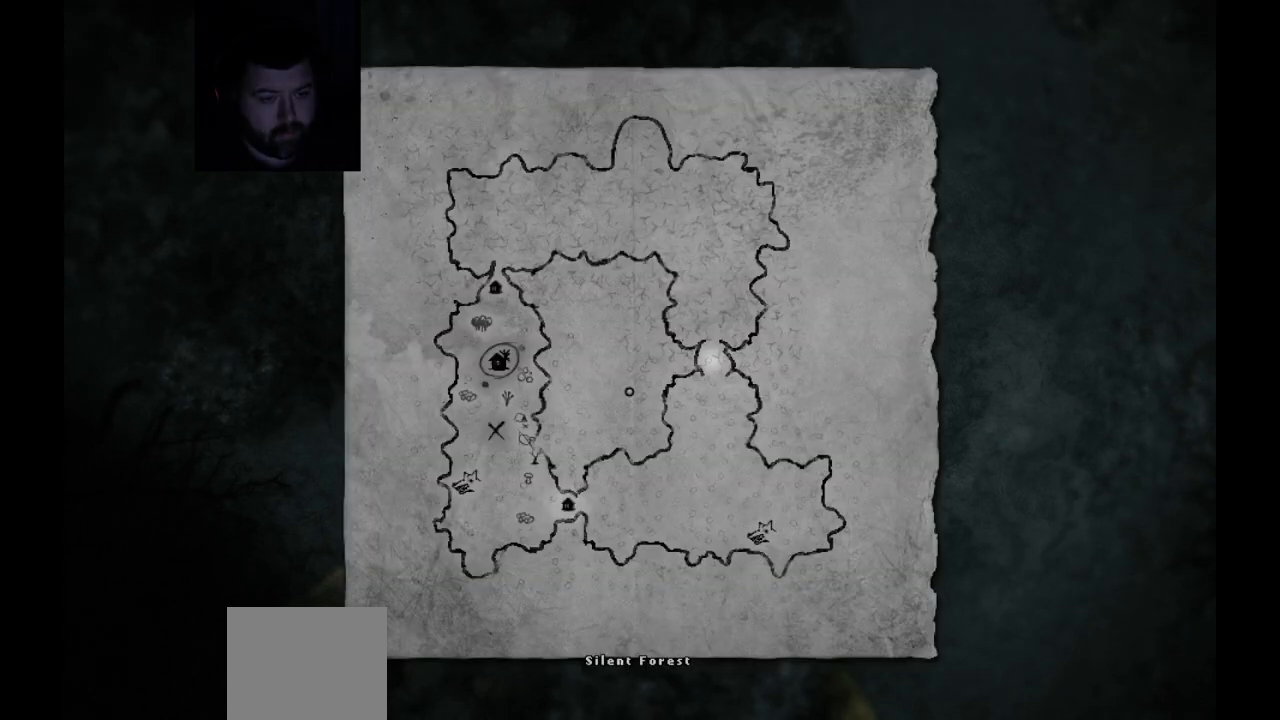
{"buttons": ["SELECT"], "left_stick": "center", "right_stick": "center", "events": [[467, "SELECT", "down"]]}
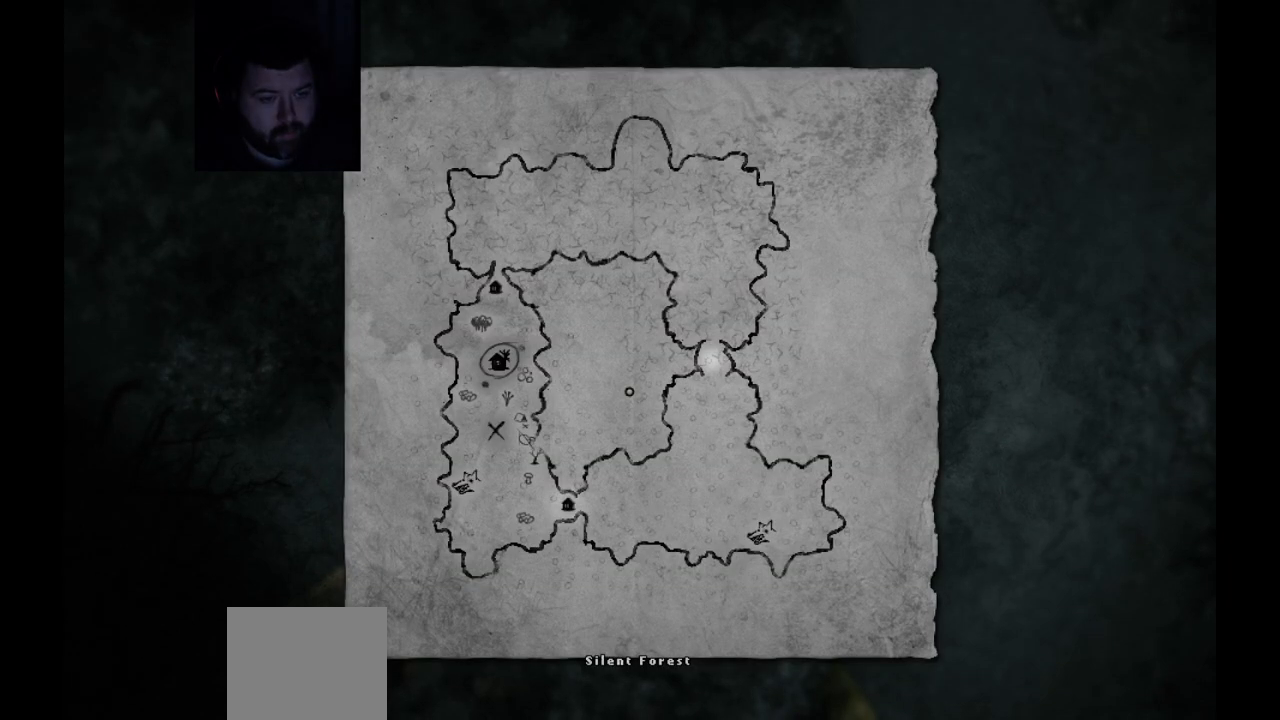
{"buttons": ["CIRCLE"], "left_stick": "center", "right_stick": "center", "events": [[67, "SELECT", "up"], [483, "CIRCLE", "down"]]}
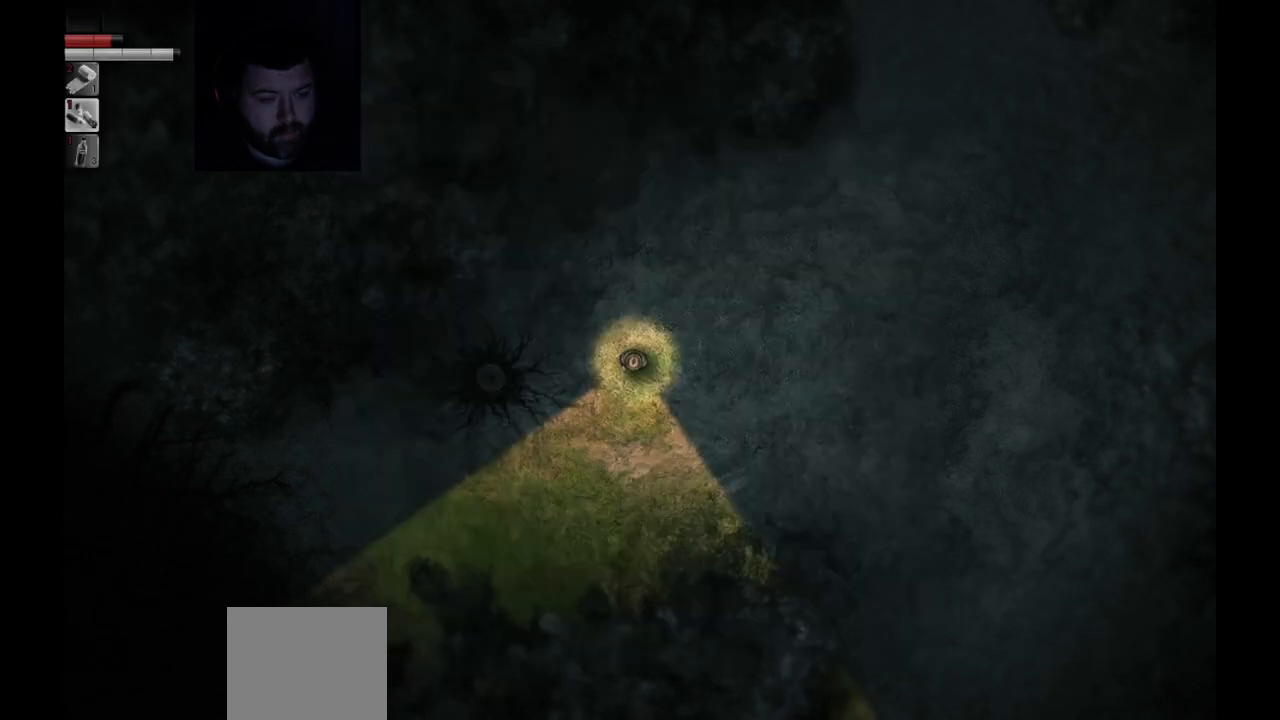
{"buttons": [], "left_stick": "down-left", "right_stick": "center", "events": [[83, "CIRCLE", "up"], [433, "left_stick", "down-left"]]}
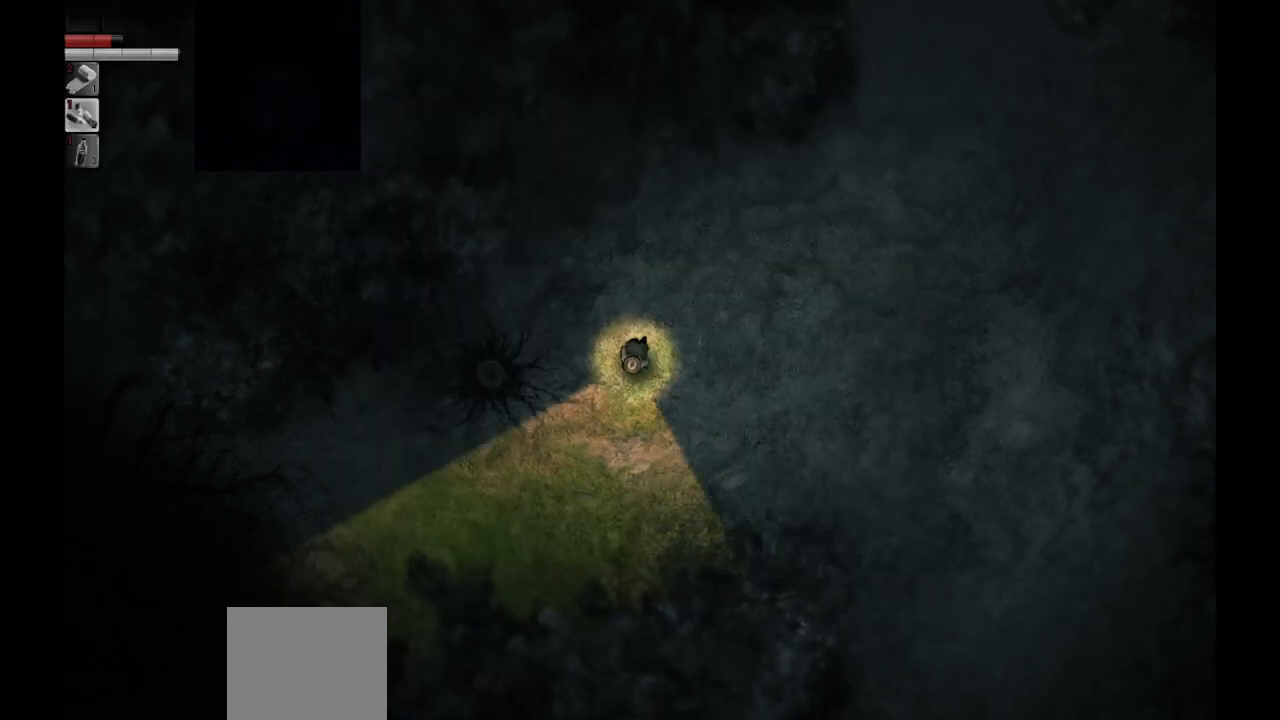
{"buttons": [], "left_stick": "down", "right_stick": "center", "events": [[167, "left_stick", "up-left"], [350, "left_stick", "center"], [483, "left_stick", "down"]]}
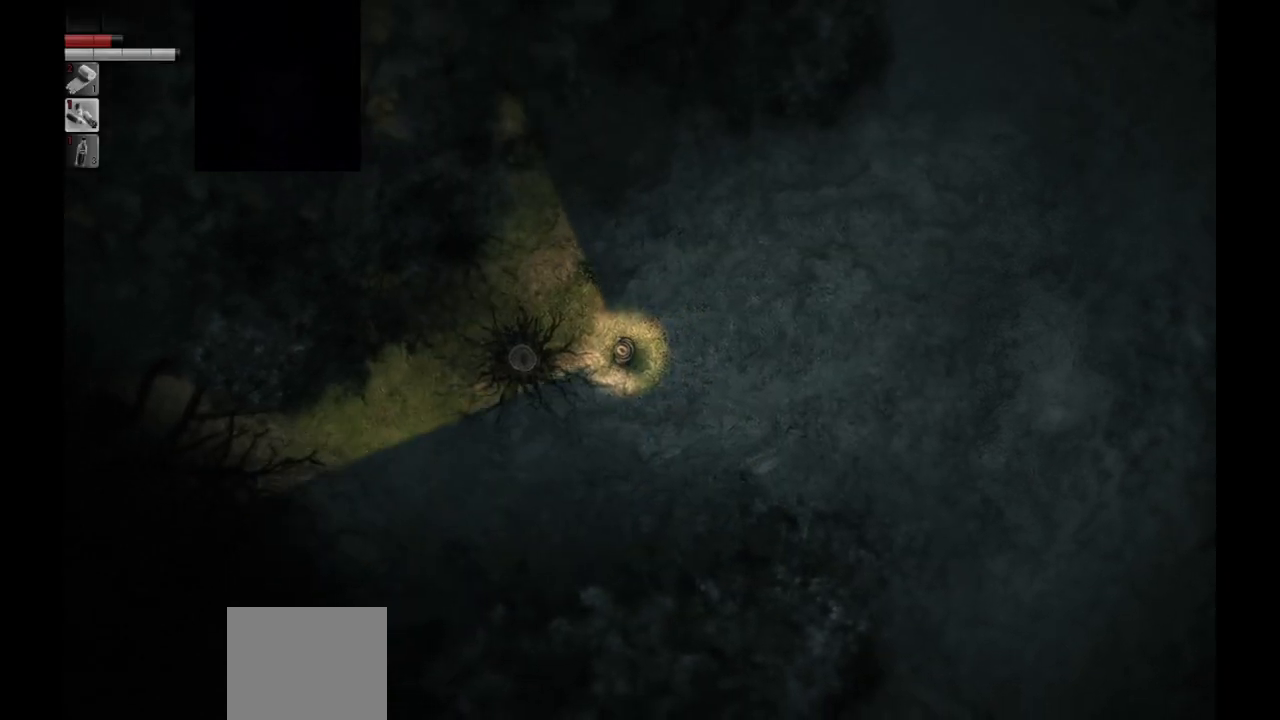
{"buttons": [], "left_stick": "down-left", "right_stick": "center", "events": [[17, "left_stick", "down-left"]]}
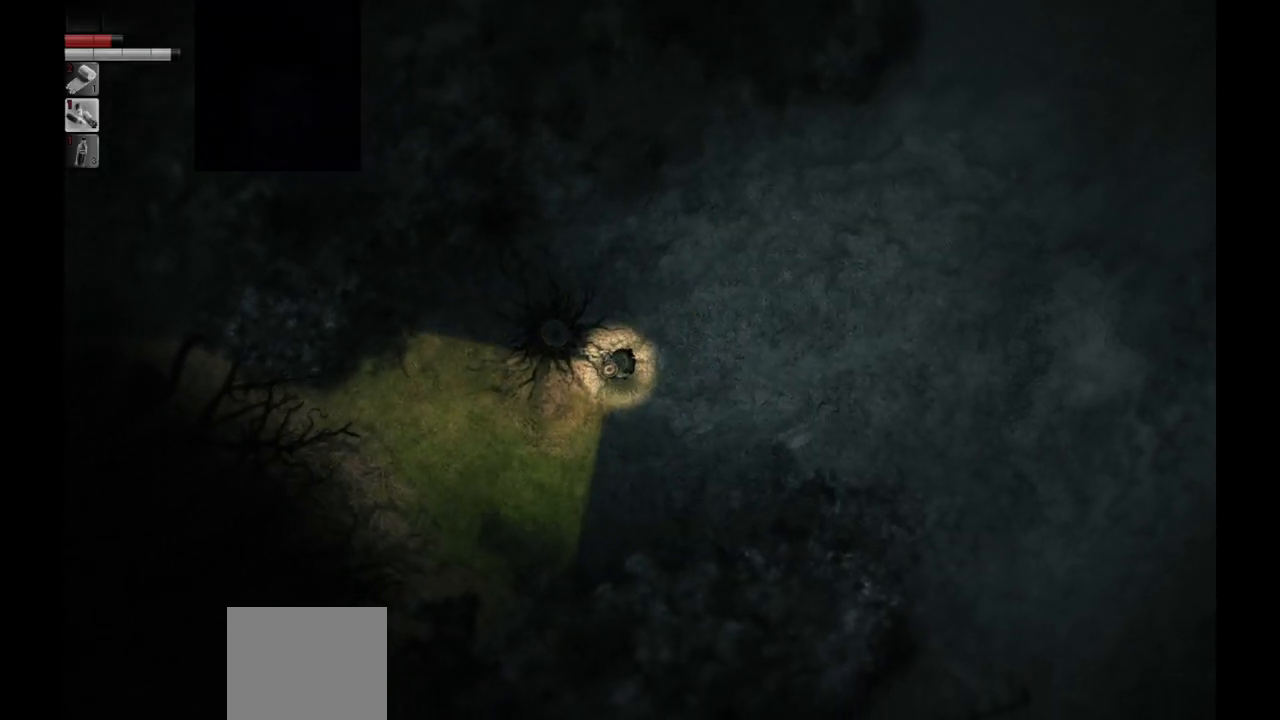
{"buttons": [], "left_stick": "left", "right_stick": "center", "events": [[233, "left_stick", "left"]]}